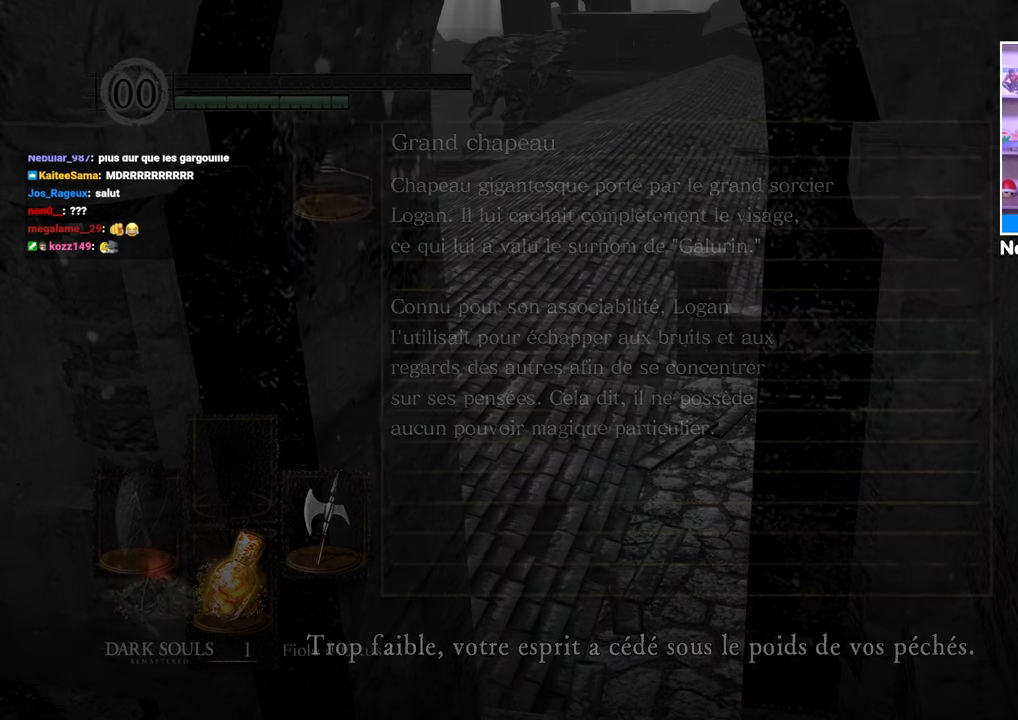
Gameplay with a controller (Xbox layout); each line is a JSON object with the inputs held at the frame after it (dt_ms = milliseconds from this image to that frame). "button_events" lists button changes between this image and that frame as [ms after this image, input, new state], when the widget could be followed in between (sticks are given only as held states). Not read: L3 R3.
{"dt_ms": 500, "buttons": [], "left_stick": "center", "right_stick": "center", "button_events": []}
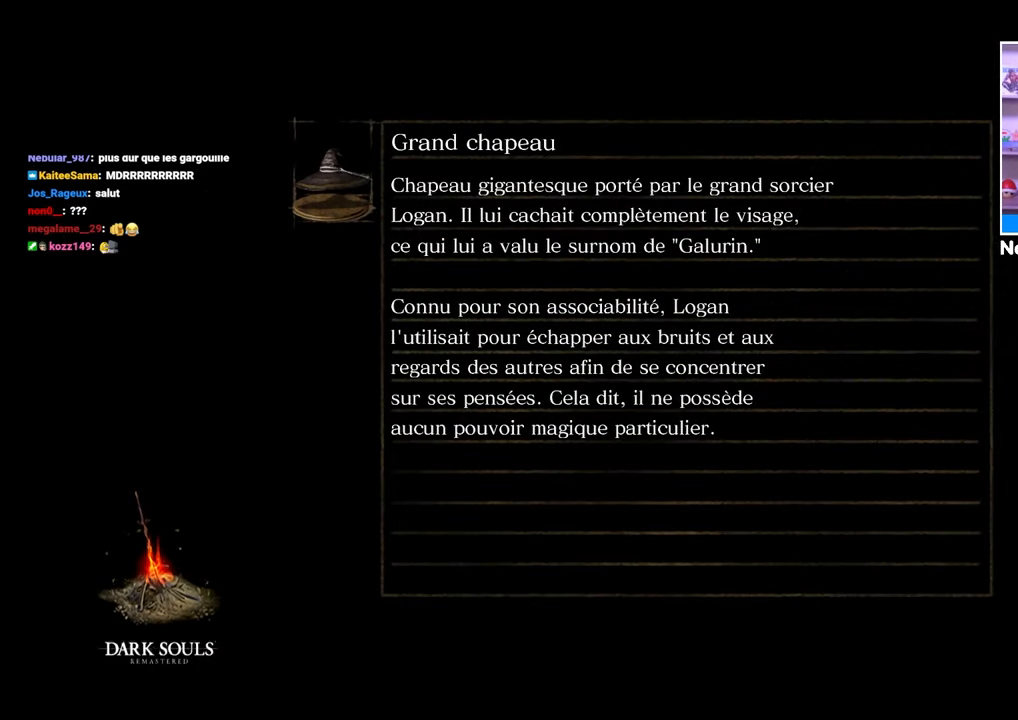
{"dt_ms": 500, "buttons": [], "left_stick": "center", "right_stick": "center", "button_events": []}
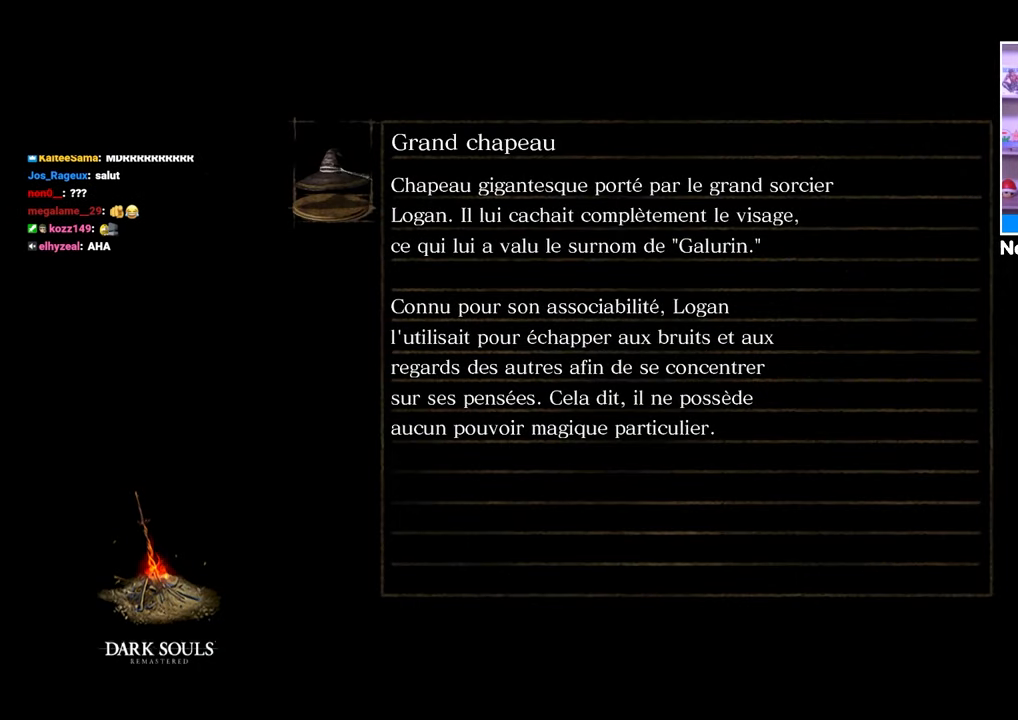
{"dt_ms": 500, "buttons": [], "left_stick": "center", "right_stick": "center", "button_events": []}
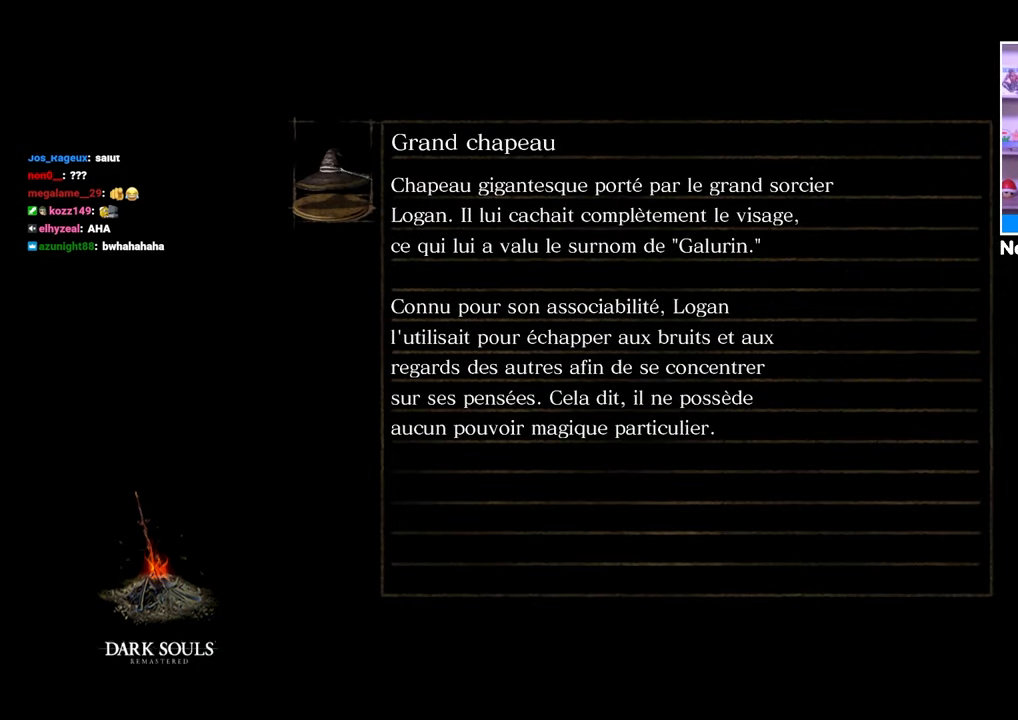
{"dt_ms": 500, "buttons": [], "left_stick": "center", "right_stick": "center", "button_events": []}
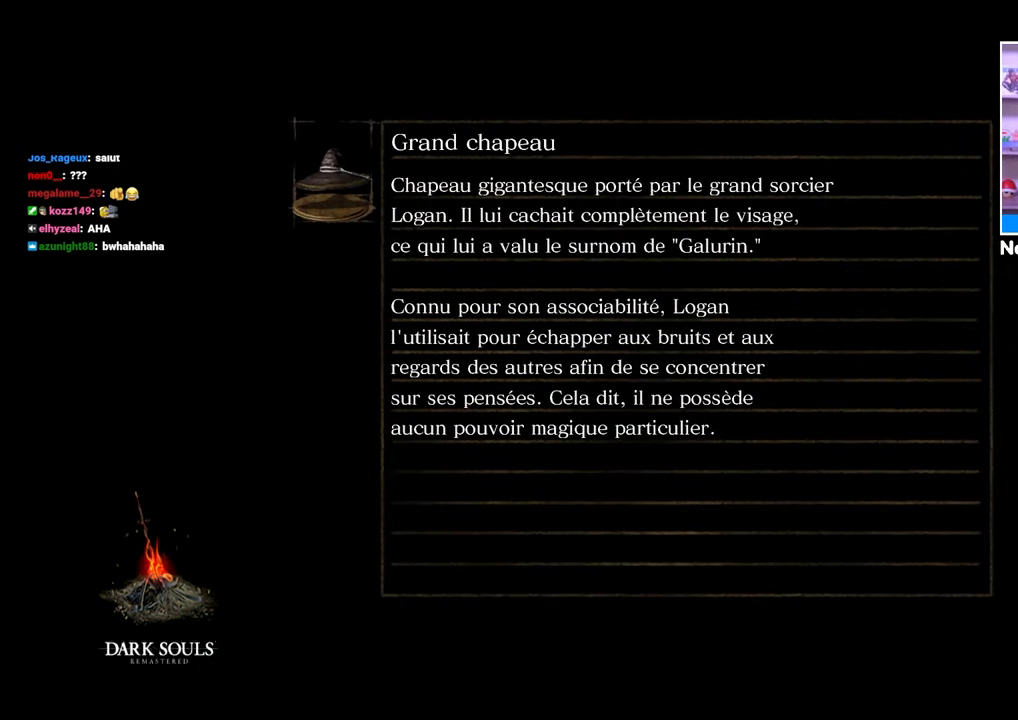
{"dt_ms": 500, "buttons": [], "left_stick": "center", "right_stick": "center", "button_events": [[167, "A", "down"], [317, "A", "up"]]}
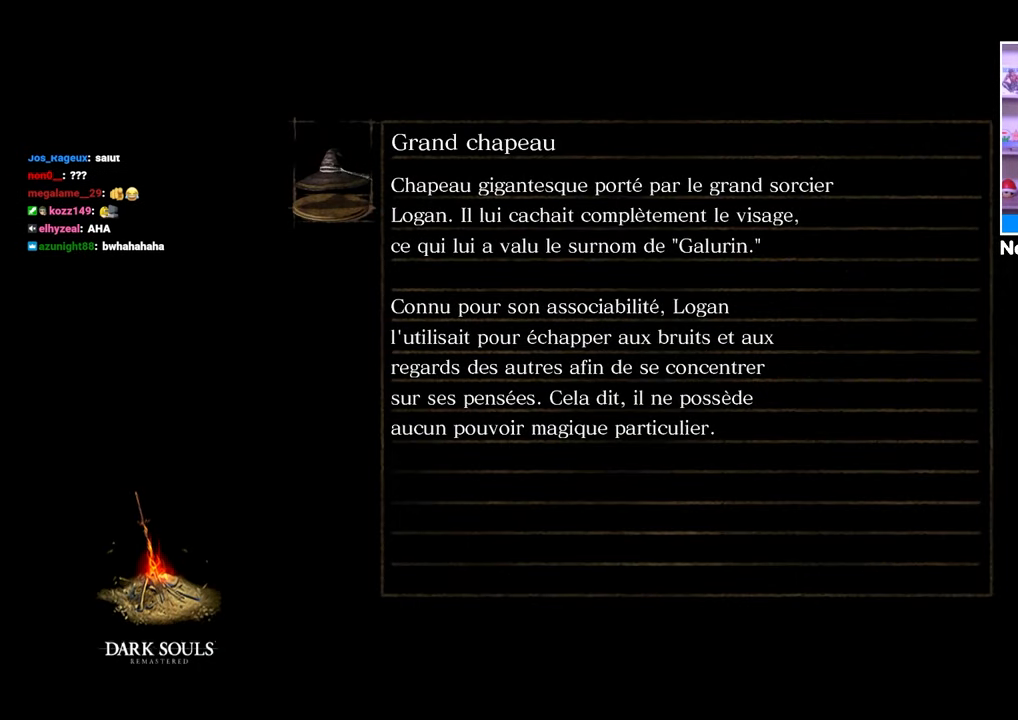
{"dt_ms": 500, "buttons": [], "left_stick": "center", "right_stick": "center", "button_events": []}
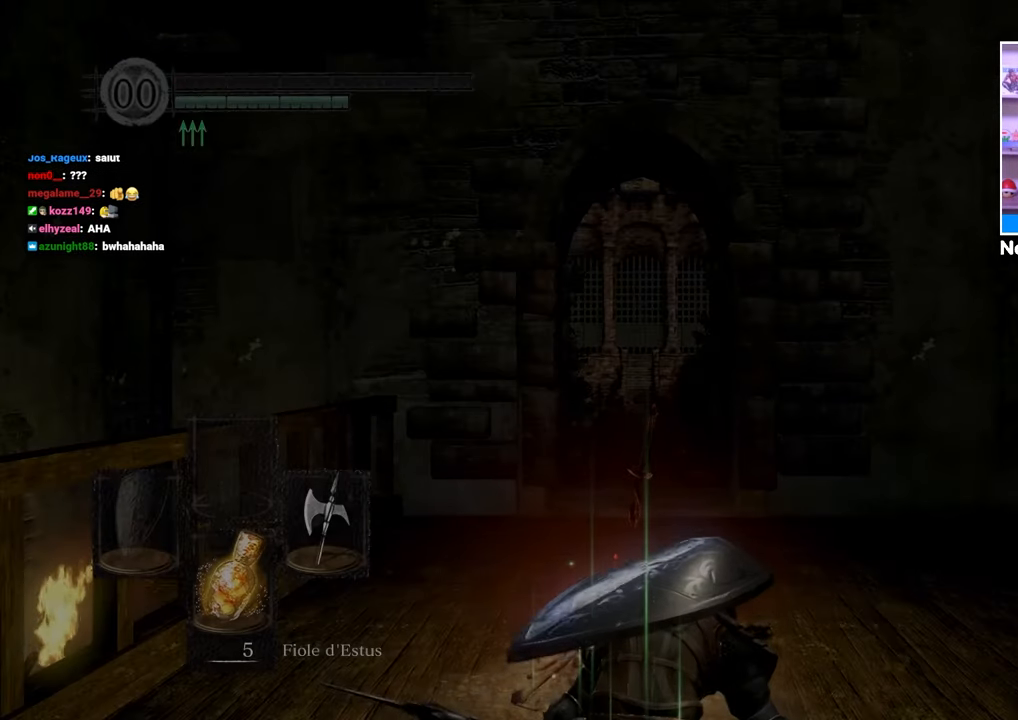
{"dt_ms": 500, "buttons": [], "left_stick": "center", "right_stick": "center", "button_events": []}
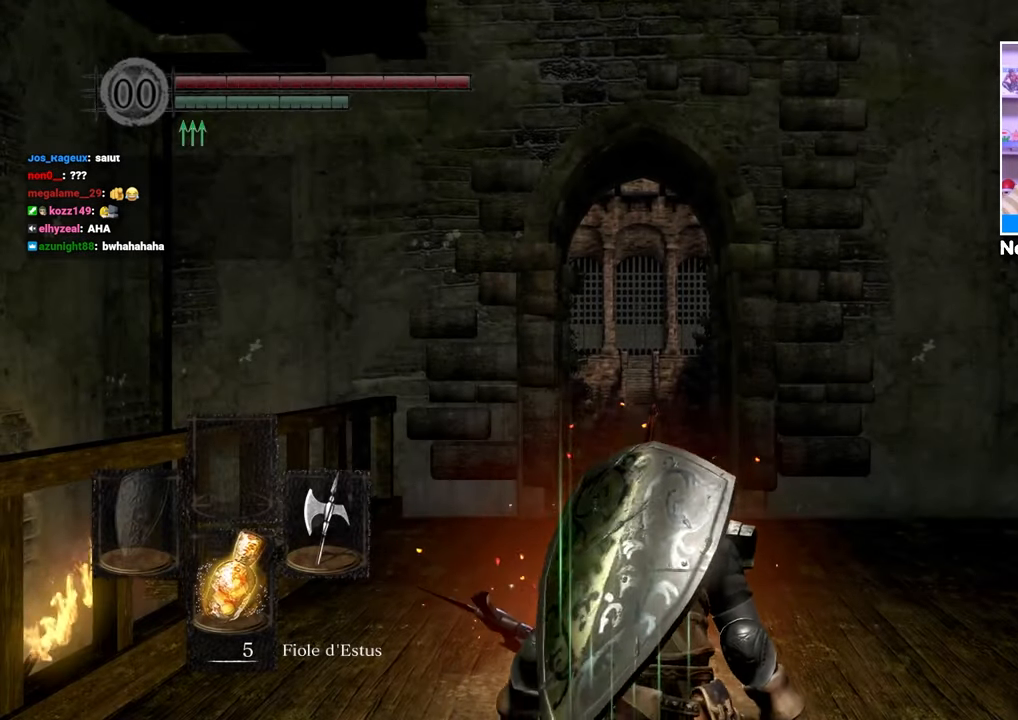
{"dt_ms": 500, "buttons": [], "left_stick": "center", "right_stick": "center", "button_events": []}
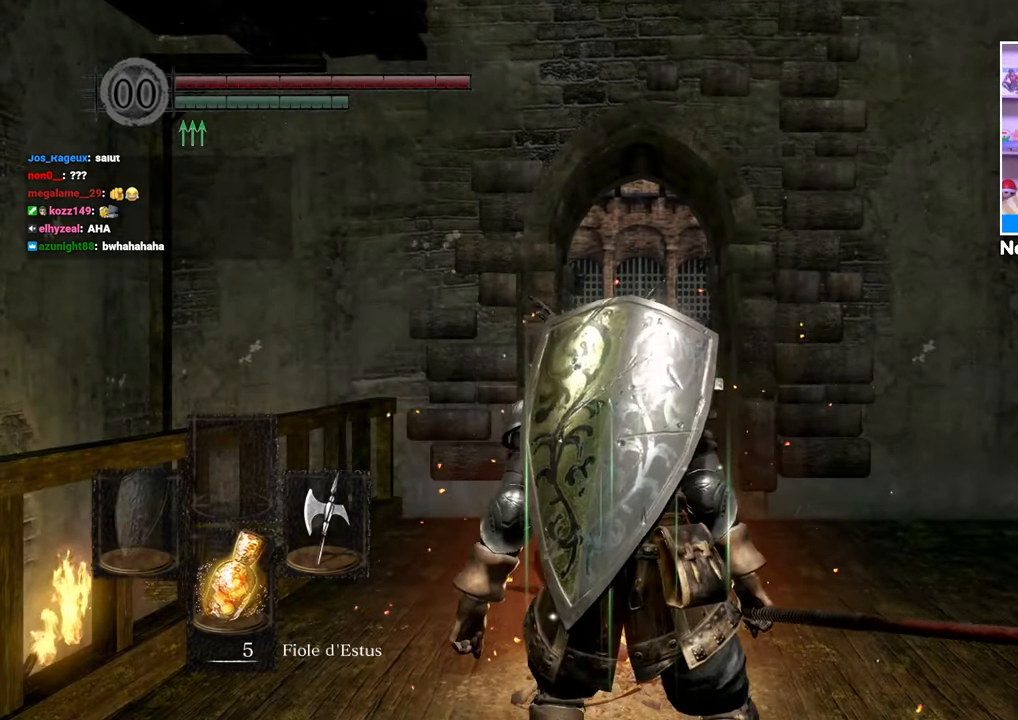
{"dt_ms": 500, "buttons": [], "left_stick": "up-right", "right_stick": "center", "button_events": []}
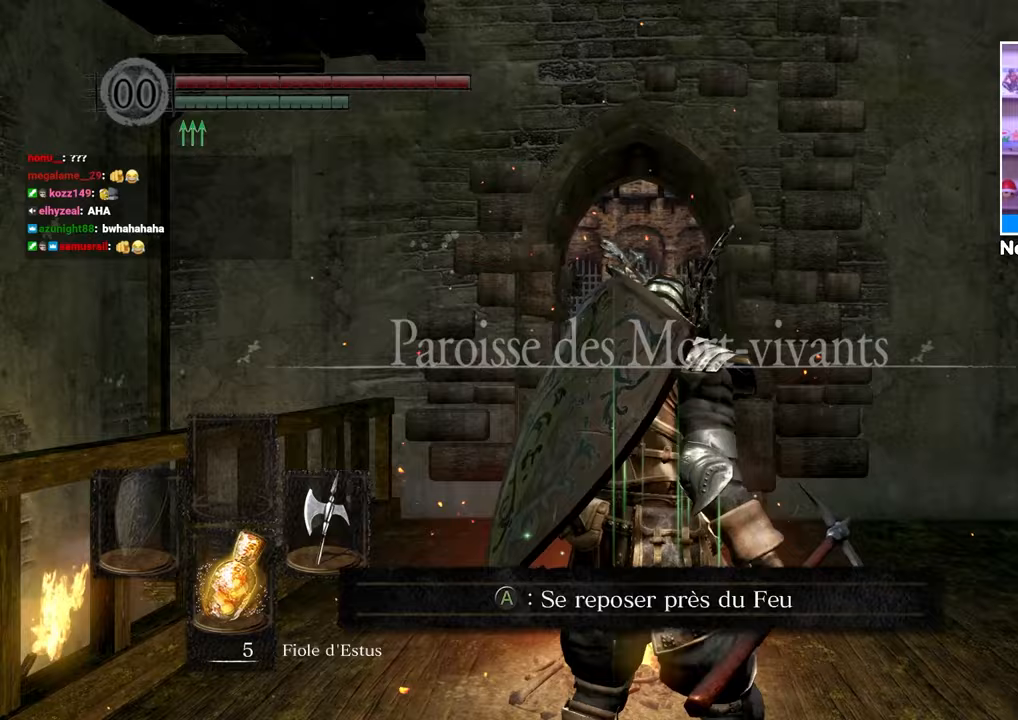
{"dt_ms": 500, "buttons": [], "left_stick": "up-right", "right_stick": "down-right", "button_events": []}
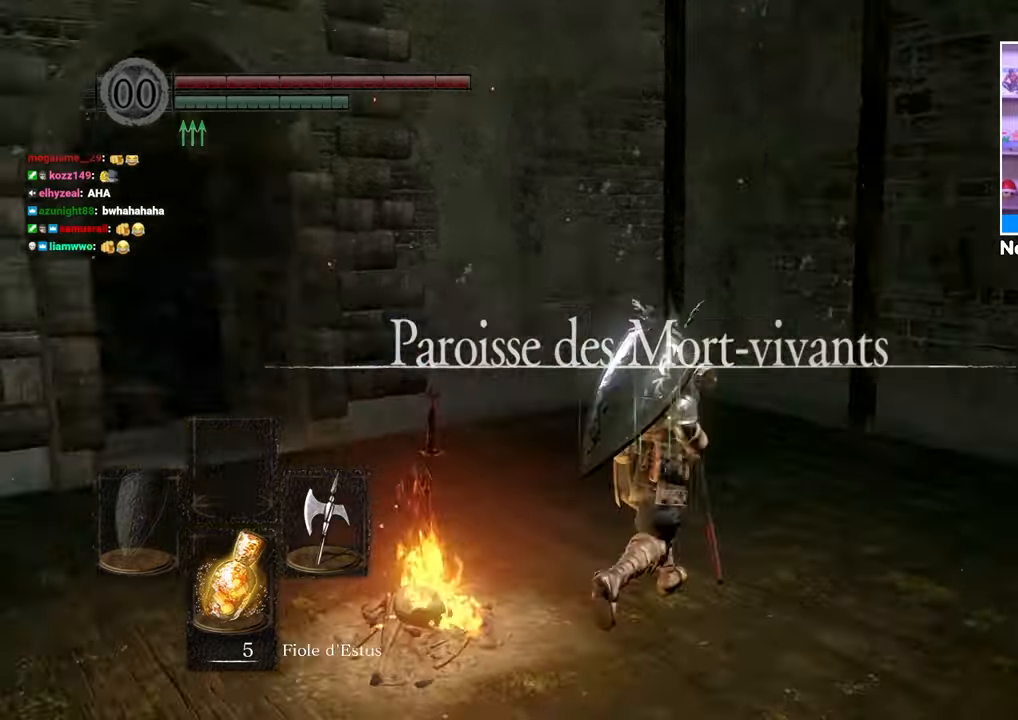
{"dt_ms": 500, "buttons": ["B"], "left_stick": "up", "right_stick": "center", "button_events": [[133, "B", "down"]]}
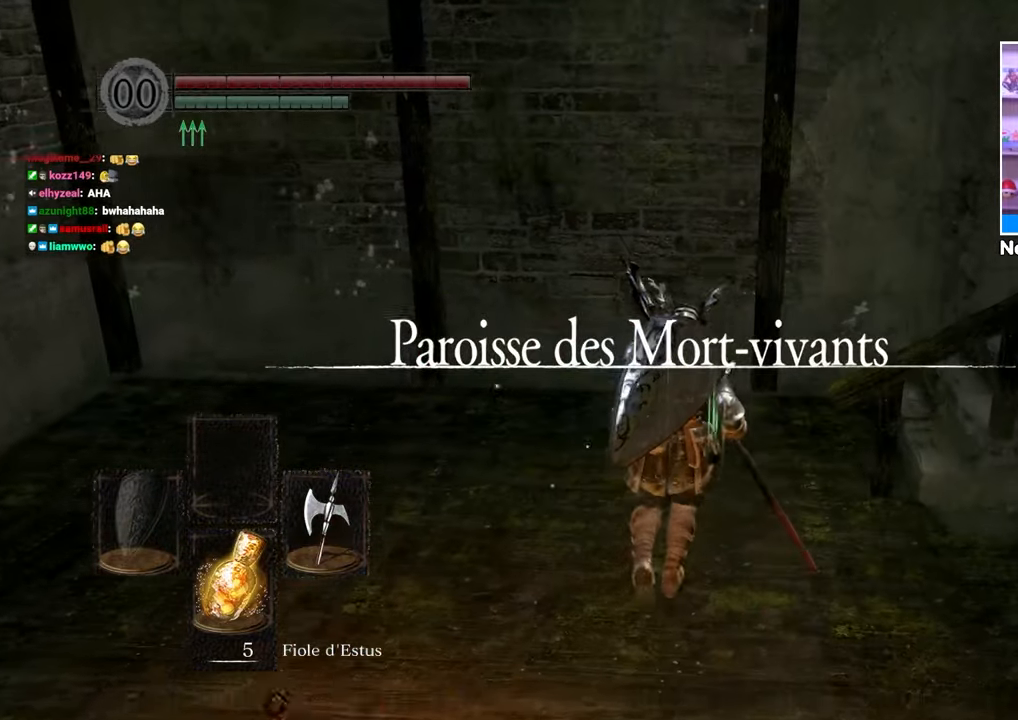
{"dt_ms": 500, "buttons": ["B"], "left_stick": "up-right", "right_stick": "right", "button_events": []}
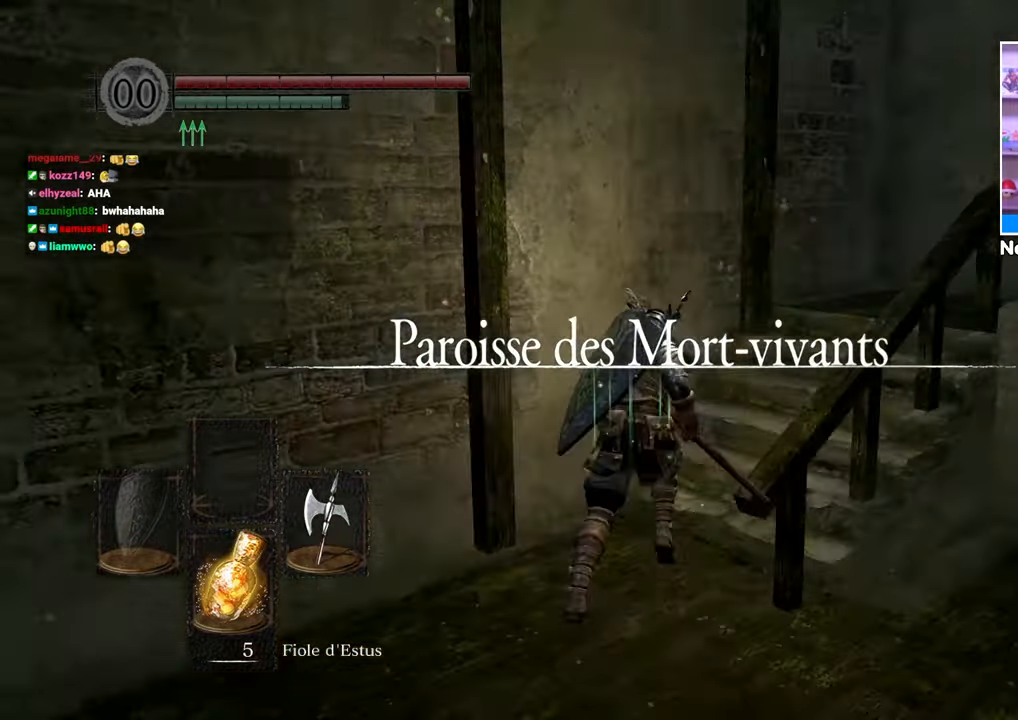
{"dt_ms": 1000, "buttons": ["B"], "left_stick": "up", "right_stick": "right"}
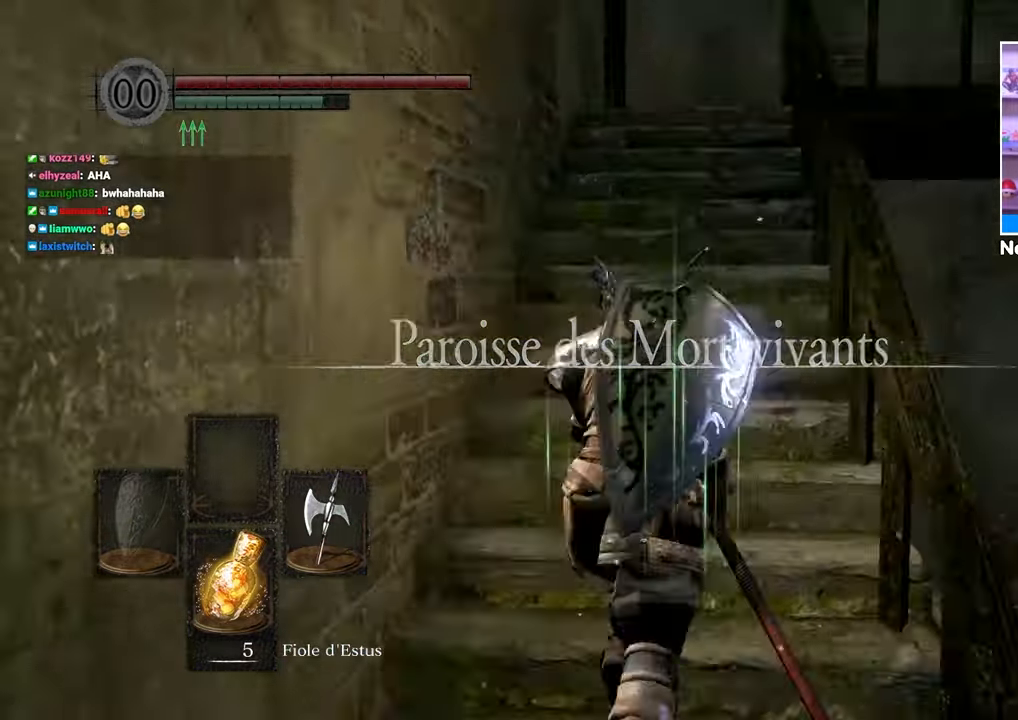
{"dt_ms": 1000, "buttons": ["B"], "left_stick": "up", "right_stick": "down-right"}
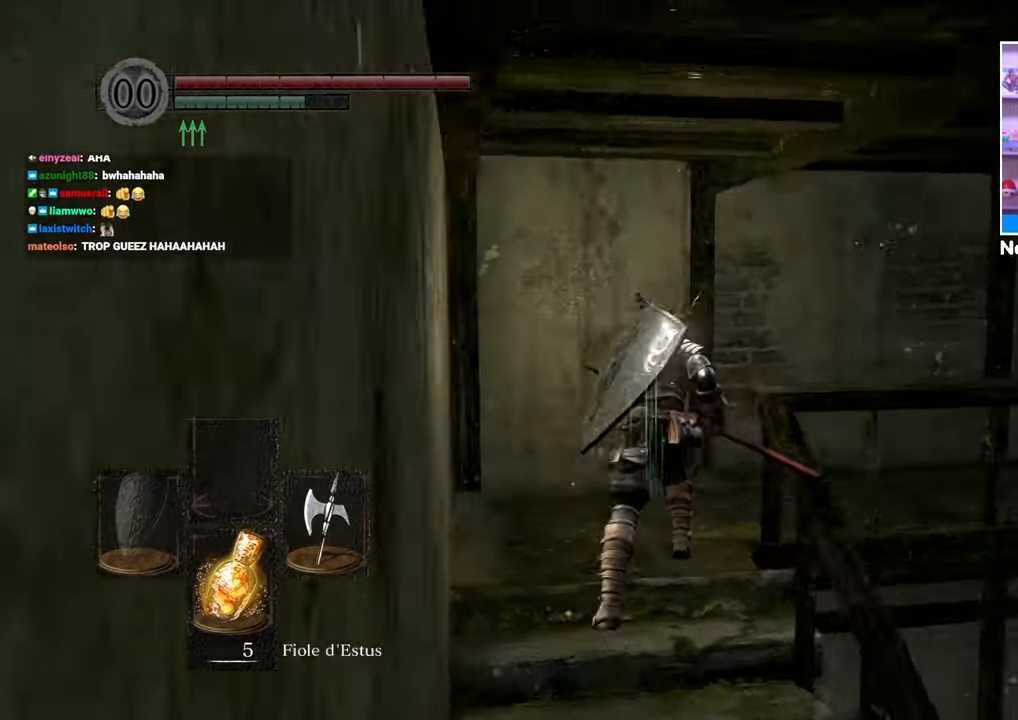
{"dt_ms": 500, "buttons": ["B"], "left_stick": "up", "right_stick": "center", "button_events": []}